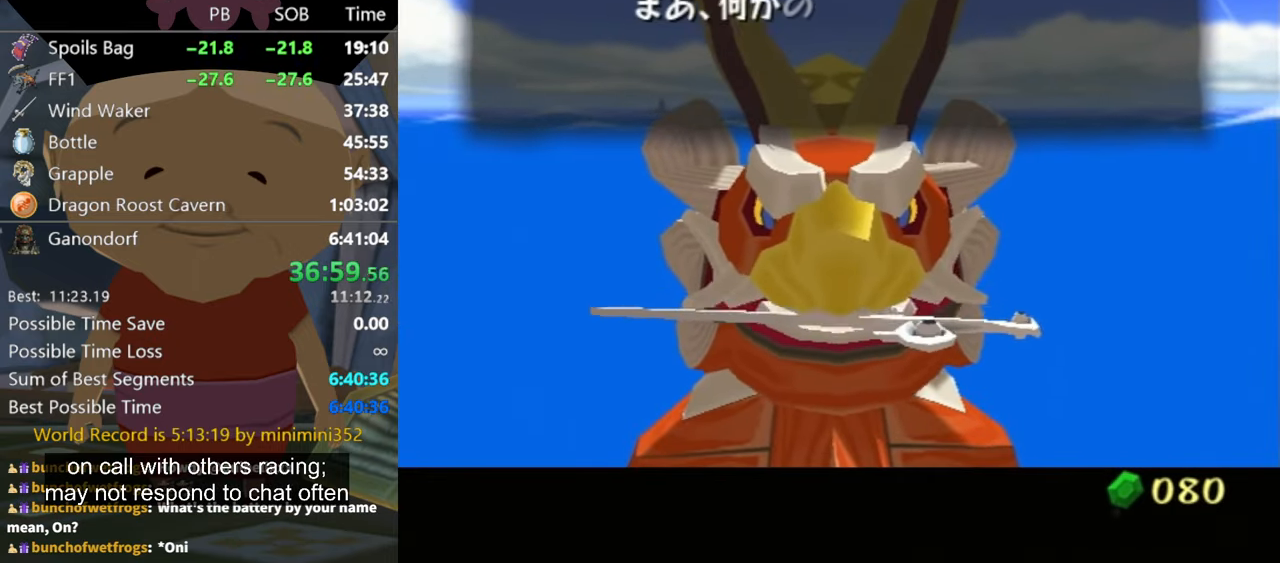
Gameplay with a controller (Nintendo layout); each line is a JSON object with the inputs held at the frame after it. "events" lists button and stick changes between this image and that frame as [ms after this image, input, new state], when the widget could be followed in between. Not read: L3 R3.
{"buttons": ["A"], "left_stick": "center", "right_stick": "center", "events": [[34, "A", "down"], [34, "B", "up"], [100, "A", "up"], [167, "B", "down"], [200, "B", "up"], [234, "A", "down"], [267, "A", "up"], [300, "B", "down"], [334, "A", "down"], [334, "B", "up"], [400, "A", "up"], [434, "B", "down"], [500, "A", "down"], [500, "B", "up"]]}
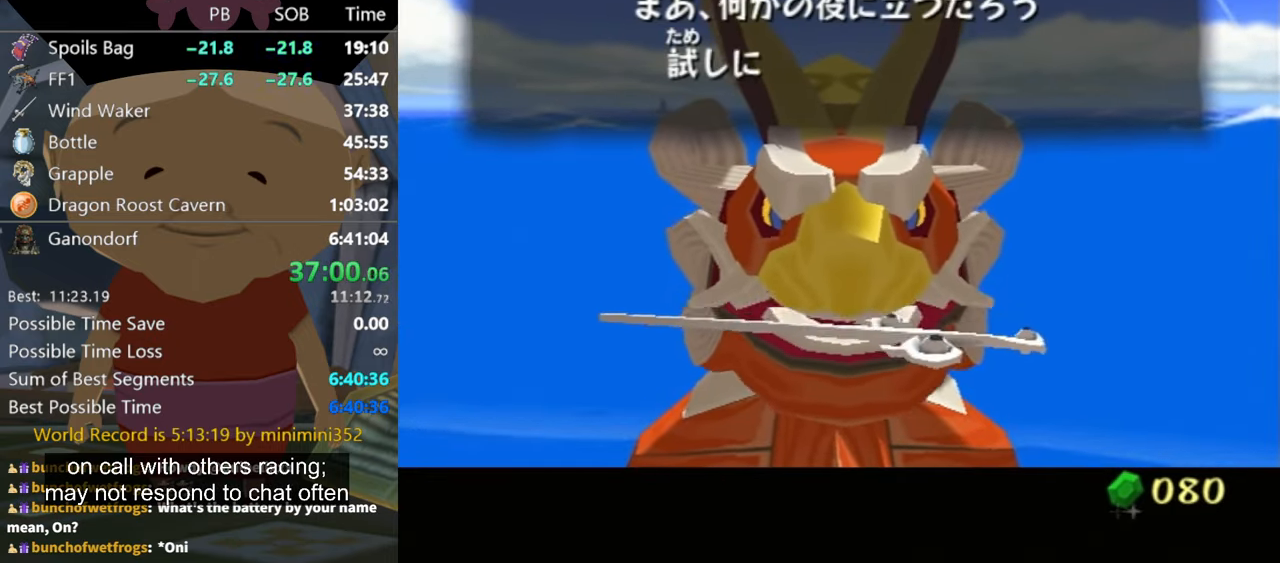
{"buttons": [], "left_stick": "center", "right_stick": "center", "events": [[67, "A", "up"], [100, "B", "down"], [167, "A", "down"], [167, "B", "up"], [200, "A", "up"], [234, "B", "down"], [267, "B", "up"], [300, "A", "down"], [334, "A", "up"], [367, "B", "down"], [434, "A", "down"], [434, "B", "up"], [500, "A", "up"]]}
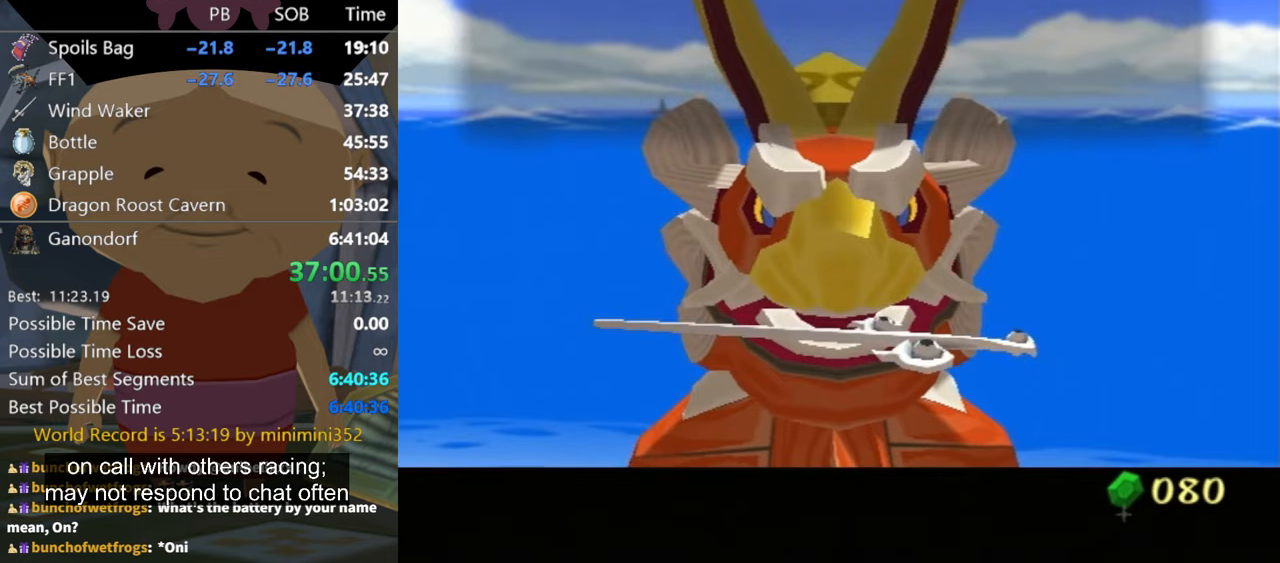
{"buttons": ["A"], "left_stick": "center", "right_stick": "center", "events": [[67, "A", "down"], [133, "A", "up"], [167, "B", "down"], [200, "B", "up"], [233, "A", "down"], [300, "A", "up"], [300, "B", "down"], [333, "B", "up"], [367, "A", "down"], [433, "A", "up"], [433, "B", "down"], [467, "B", "up"], [500, "A", "down"]]}
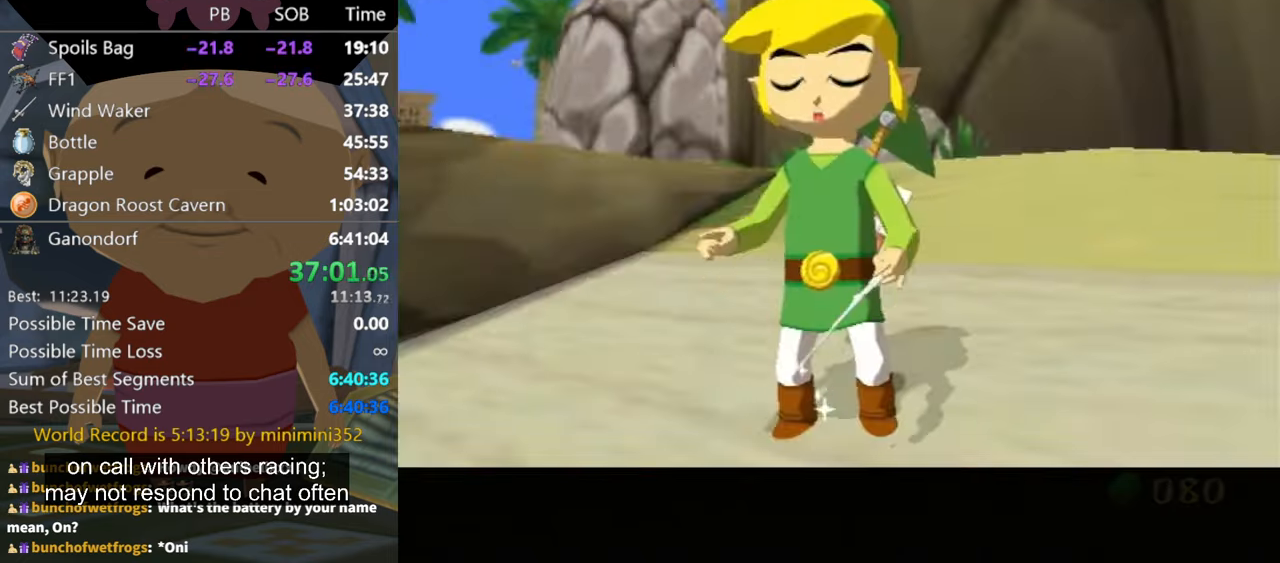
{"buttons": [], "left_stick": "center", "right_stick": "center", "events": [[67, "A", "up"], [67, "B", "down"], [100, "B", "up"], [167, "A", "down"], [200, "A", "up"], [200, "B", "down"], [300, "A", "down"], [300, "B", "up"], [367, "A", "up"], [367, "B", "down"], [433, "A", "down"], [433, "B", "up"], [500, "A", "up"]]}
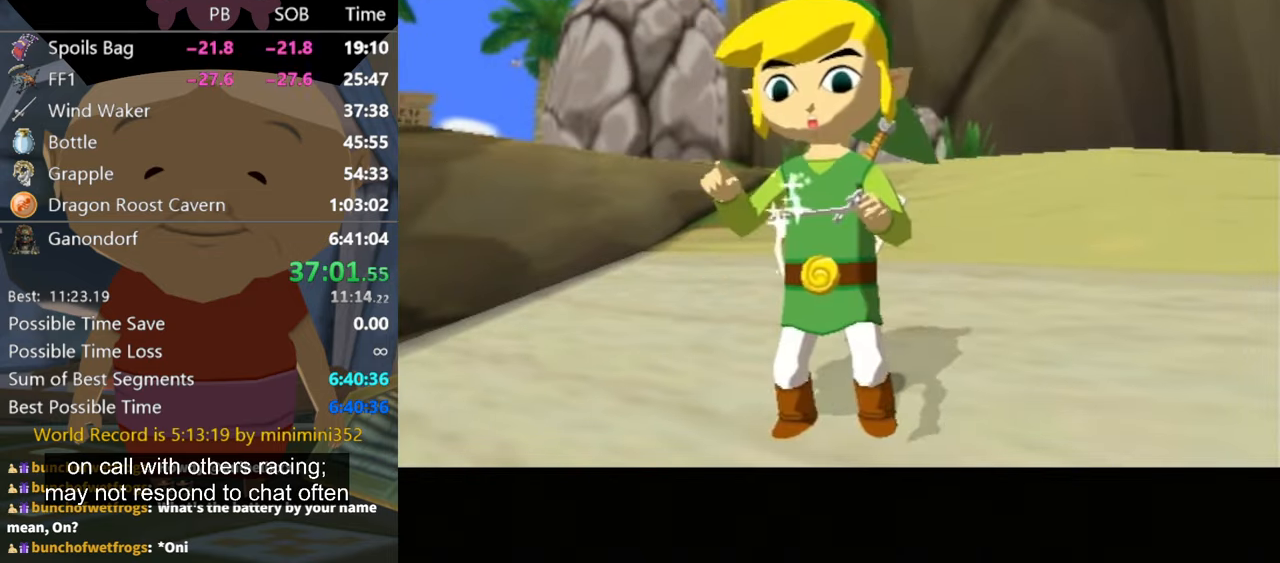
{"buttons": [], "left_stick": "center", "right_stick": "center", "events": [[33, "B", "down"], [67, "B", "up"], [100, "A", "down"], [133, "A", "up"], [167, "B", "down"], [200, "B", "up"], [233, "A", "down"], [267, "A", "up"], [333, "B", "down"], [367, "B", "up"], [400, "A", "down"], [433, "A", "up"]]}
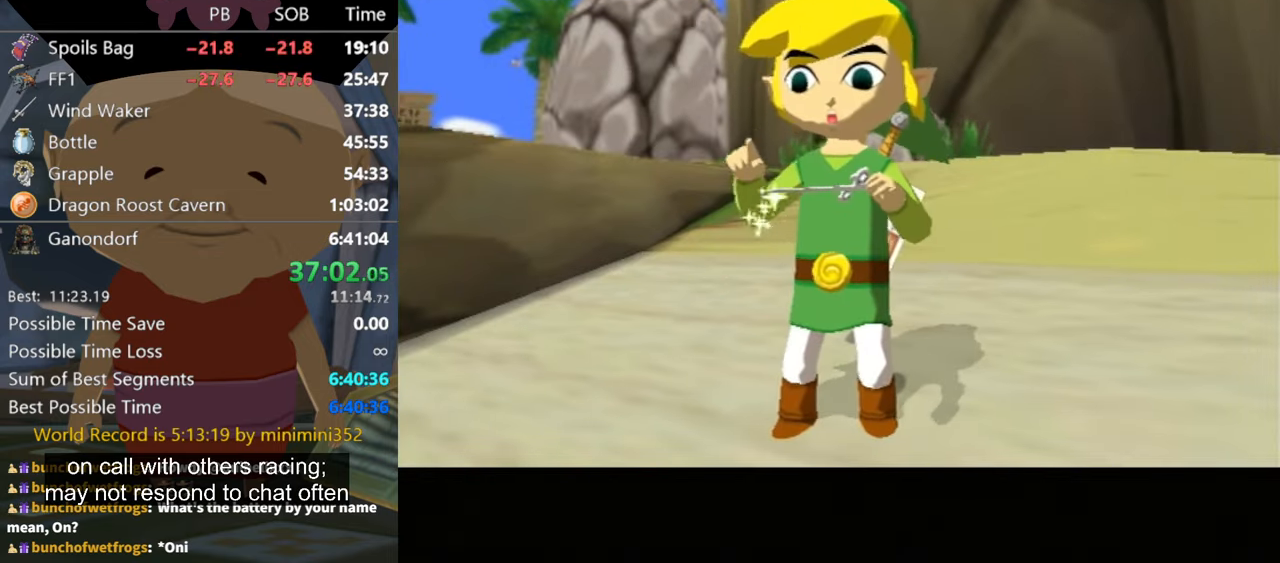
{"buttons": [], "left_stick": "center", "right_stick": "center", "events": [[33, "A", "down"], [67, "A", "up"], [100, "A", "down"], [167, "A", "up"], [167, "B", "down"], [200, "B", "up"]]}
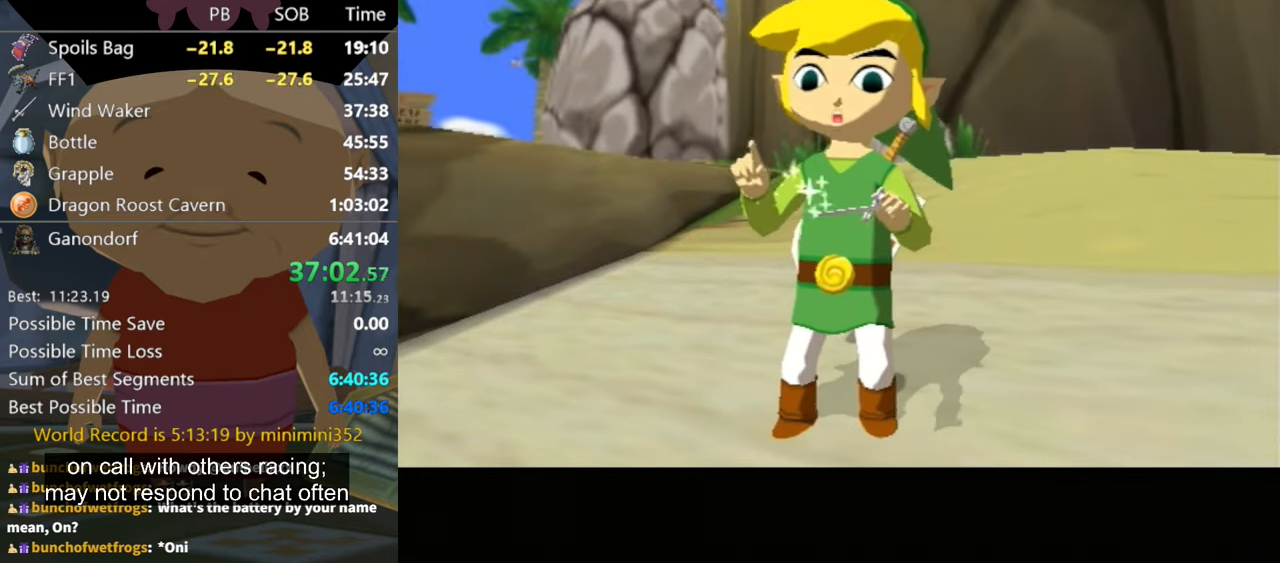
{"buttons": [], "left_stick": "center", "right_stick": "center", "events": []}
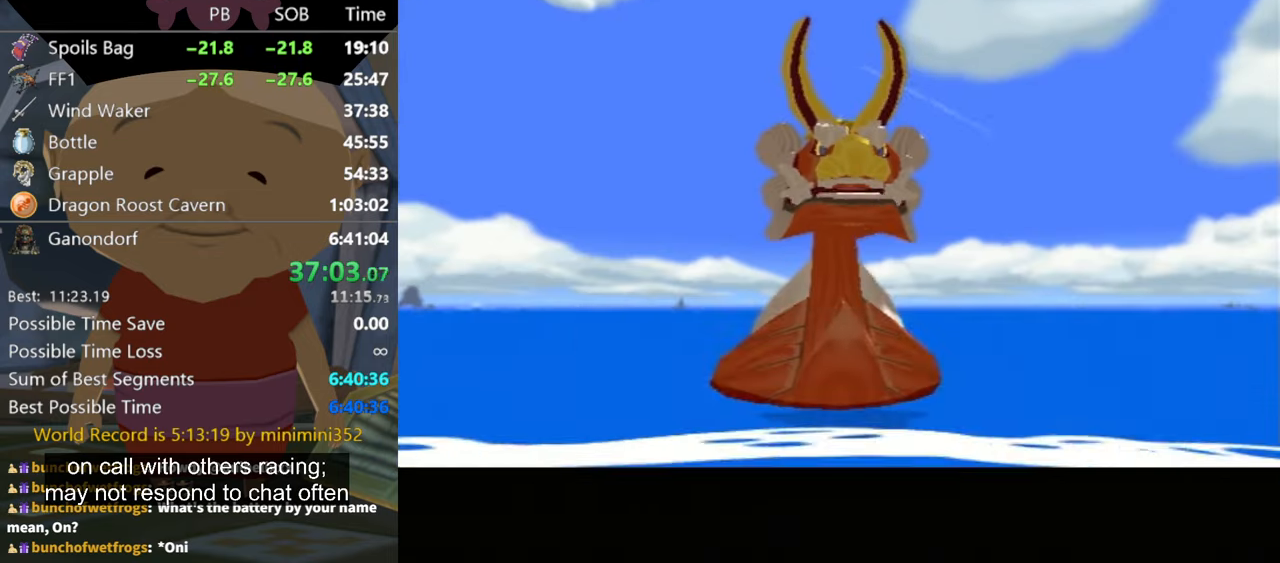
{"buttons": [], "left_stick": "center", "right_stick": "center", "events": []}
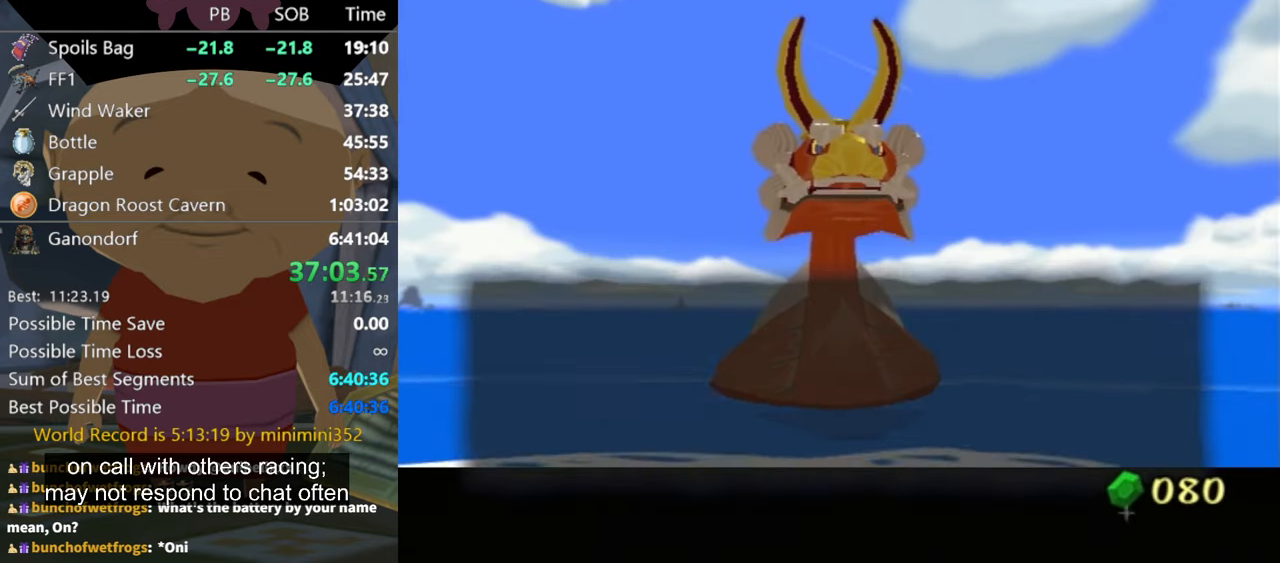
{"buttons": ["A"], "left_stick": "center", "right_stick": "center", "events": [[400, "A", "down"]]}
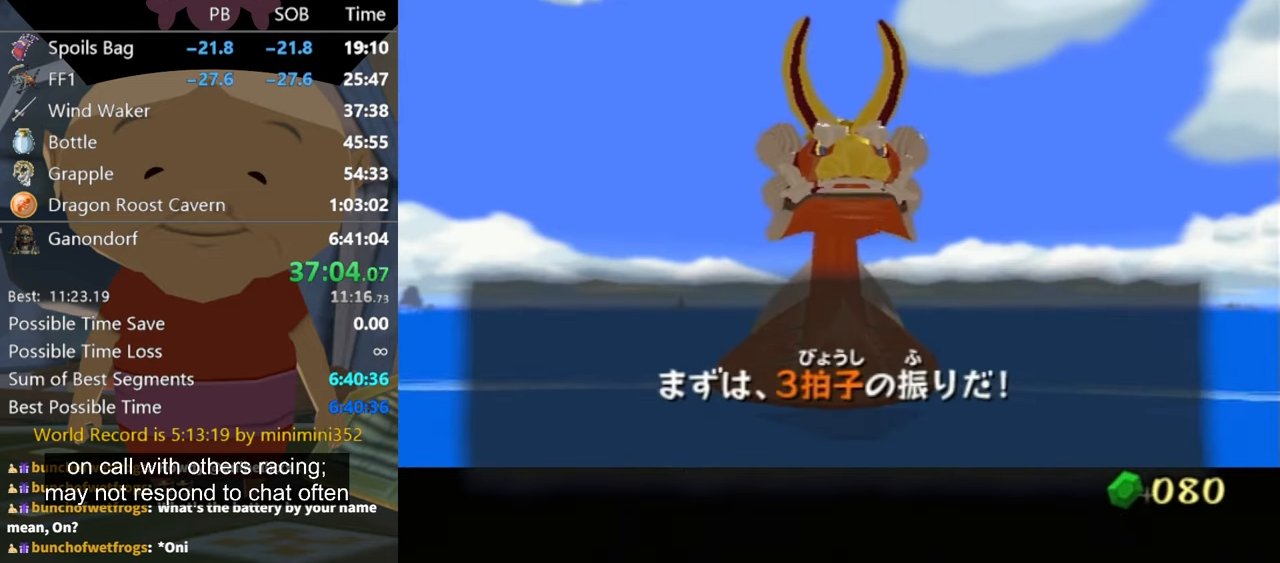
{"buttons": ["A", "B"], "left_stick": "center", "right_stick": "center", "events": [[167, "A", "up"], [233, "A", "down"], [233, "B", "down"], [300, "A", "up"], [300, "B", "up"], [333, "A", "down"], [367, "B", "down"], [400, "A", "up"], [433, "B", "up"], [500, "A", "down"], [500, "B", "down"]]}
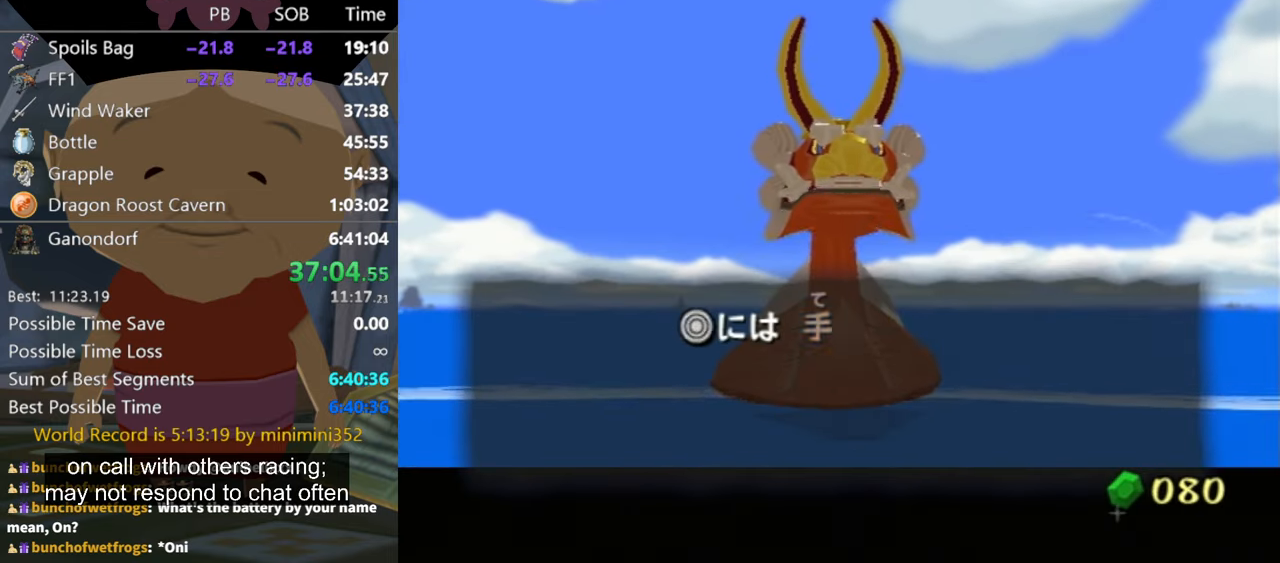
{"buttons": ["A"], "left_stick": "center", "right_stick": "center", "events": [[33, "A", "up"], [67, "B", "up"], [100, "A", "down"], [167, "A", "up"], [167, "B", "down"], [200, "B", "up"], [267, "A", "down"], [300, "B", "down"], [333, "A", "up"], [333, "B", "up"], [433, "A", "down"]]}
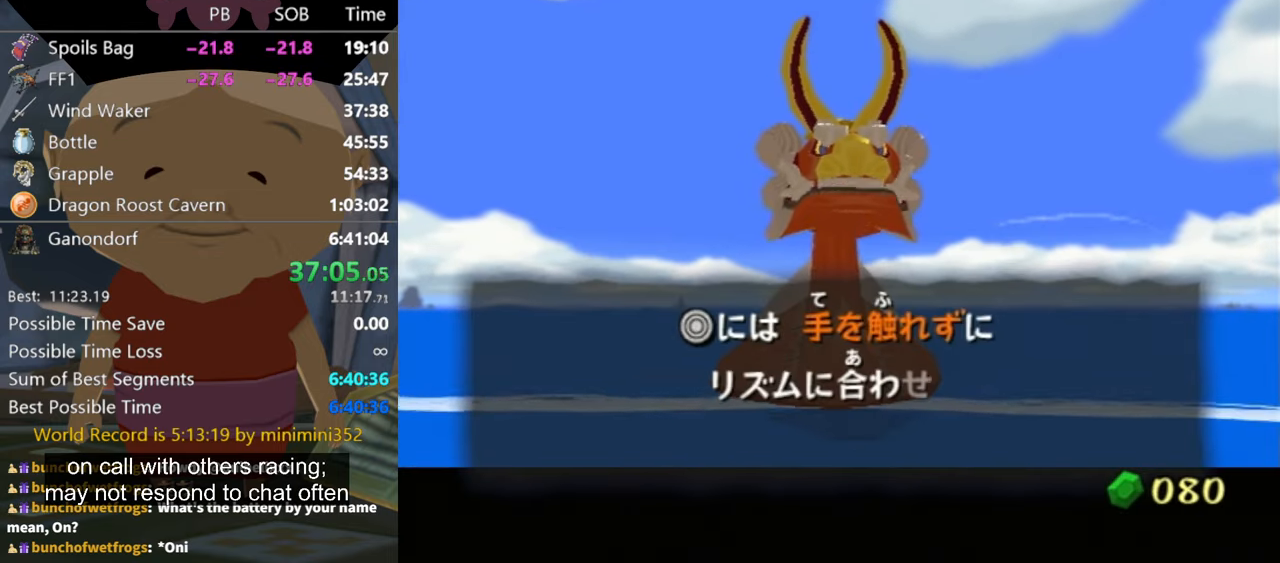
{"buttons": [], "left_stick": "center", "right_stick": "center", "events": [[67, "A", "up"], [400, "A", "down"], [467, "A", "up"]]}
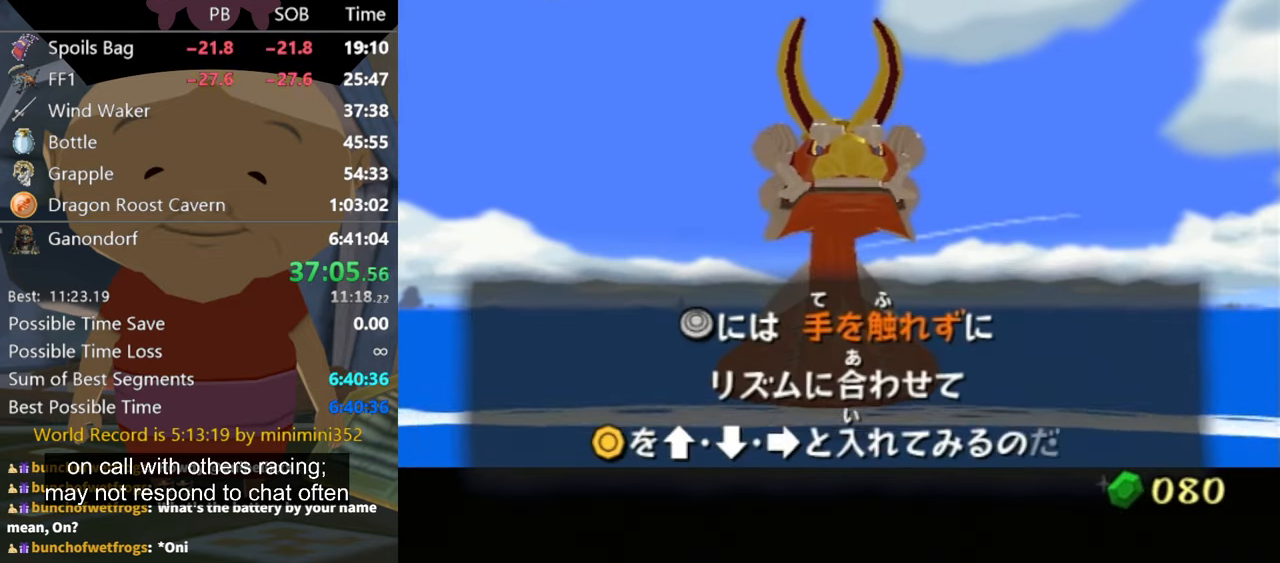
{"buttons": ["A"], "left_stick": "center", "right_stick": "center", "events": [[33, "B", "down"], [100, "A", "down"], [133, "A", "up"], [233, "A", "down"], [233, "B", "up"], [267, "A", "up"], [300, "B", "down"], [333, "A", "down"], [366, "A", "up"], [366, "B", "up"], [400, "B", "down"], [433, "A", "down"], [466, "B", "up"]]}
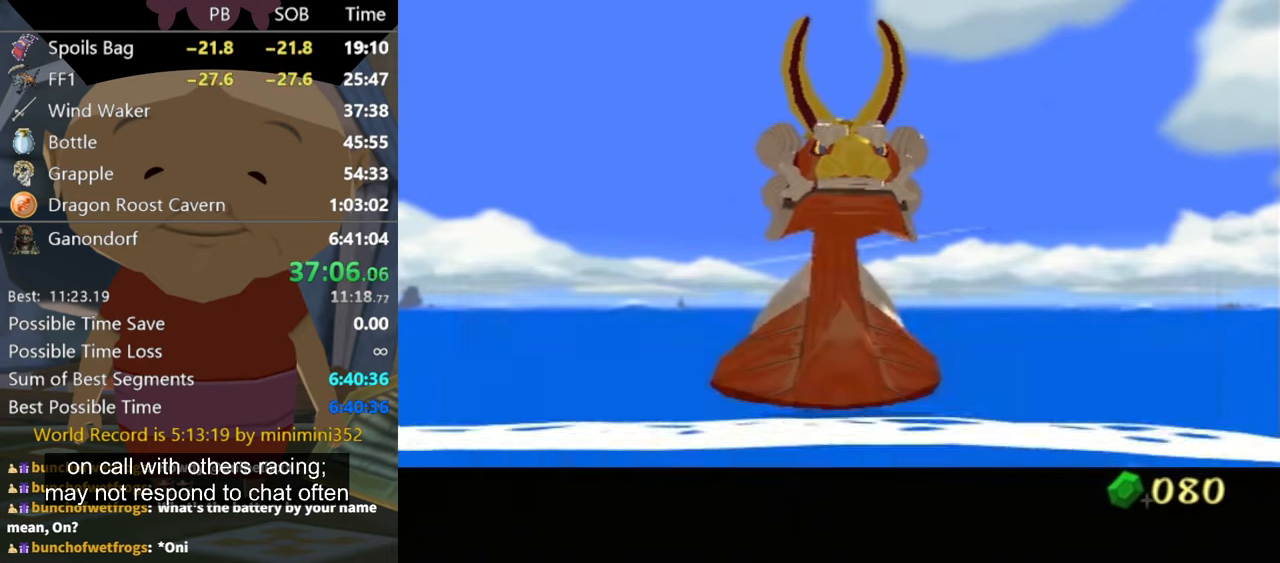
{"buttons": [], "left_stick": "center", "right_stick": "center", "events": [[33, "A", "up"], [33, "B", "down"], [66, "B", "up"], [100, "A", "down"], [166, "A", "up"], [166, "B", "down"], [233, "A", "down"], [233, "B", "up"], [433, "A", "up"]]}
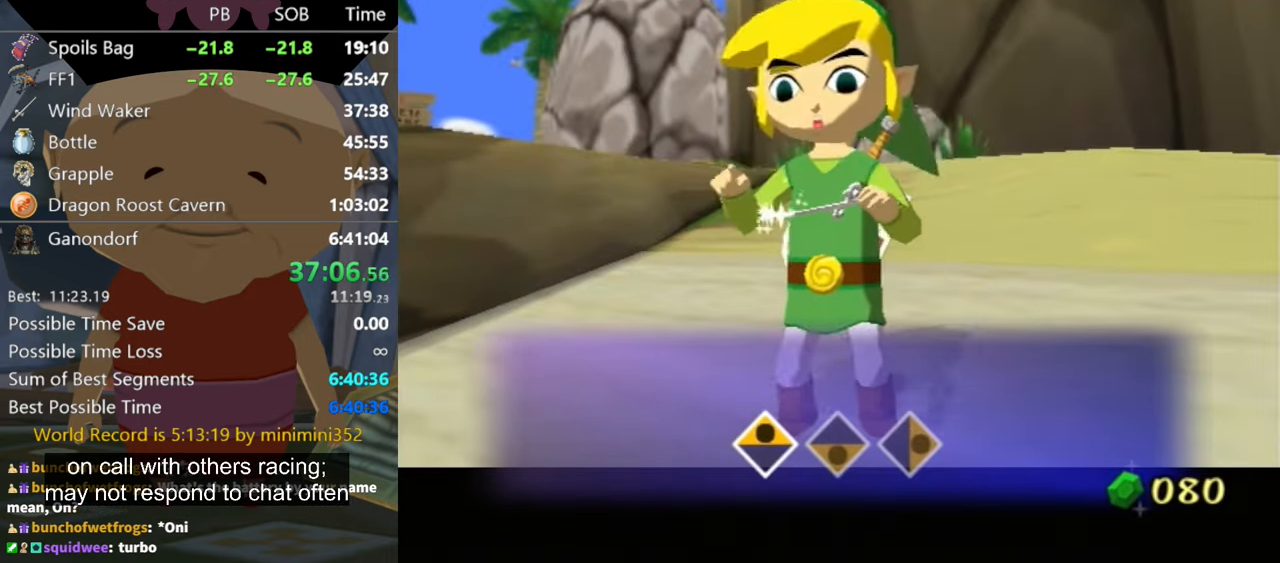
{"buttons": [], "left_stick": "center", "right_stick": "center", "events": []}
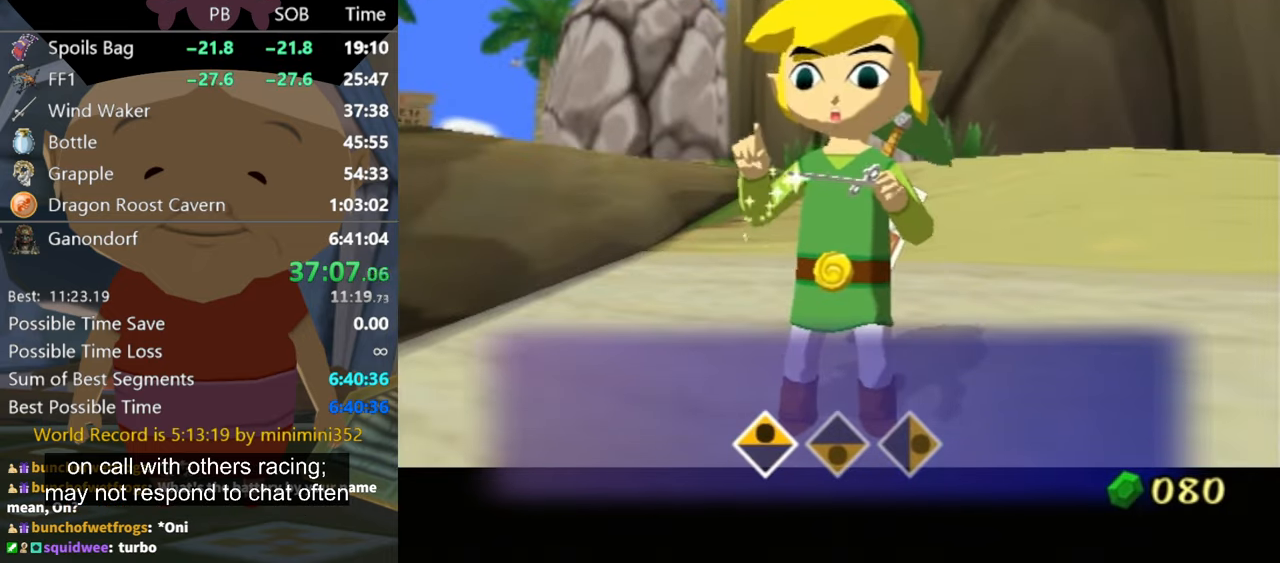
{"buttons": [], "left_stick": "center", "right_stick": "center", "events": []}
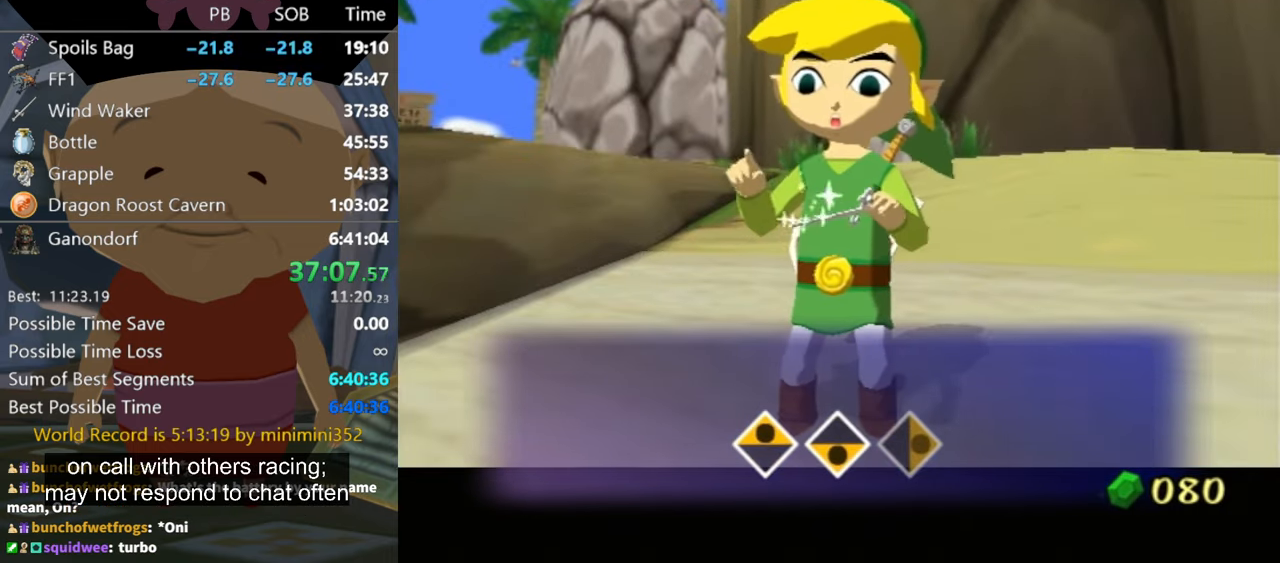
{"buttons": [], "left_stick": "center", "right_stick": "center", "events": []}
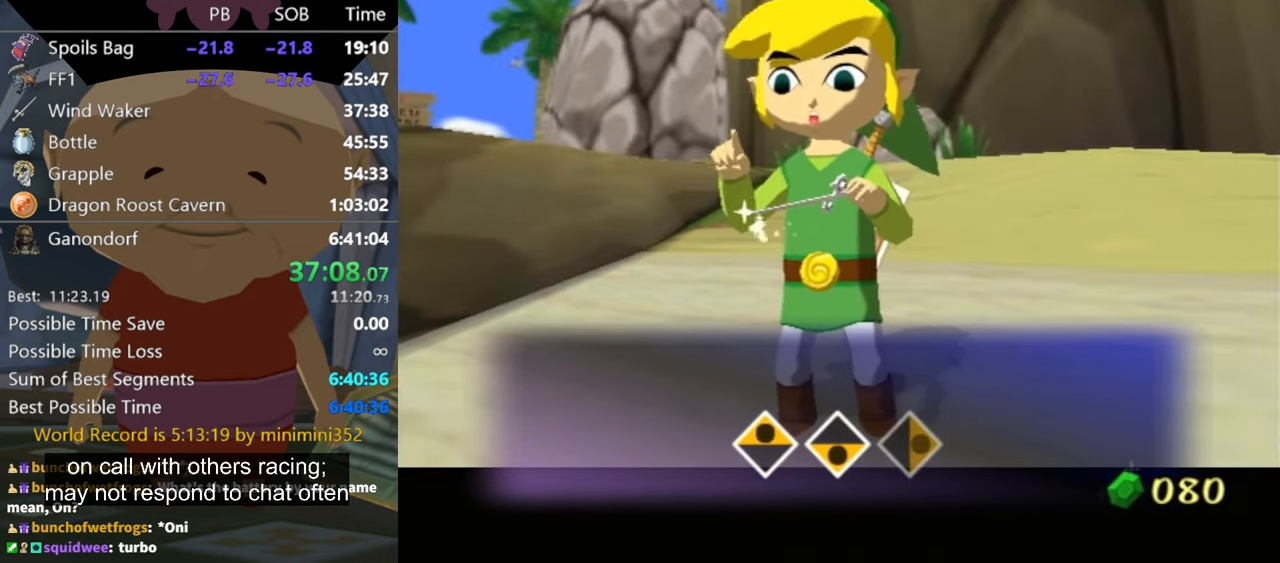
{"buttons": [], "left_stick": "center", "right_stick": "up", "events": [[100, "right_stick", "up"]]}
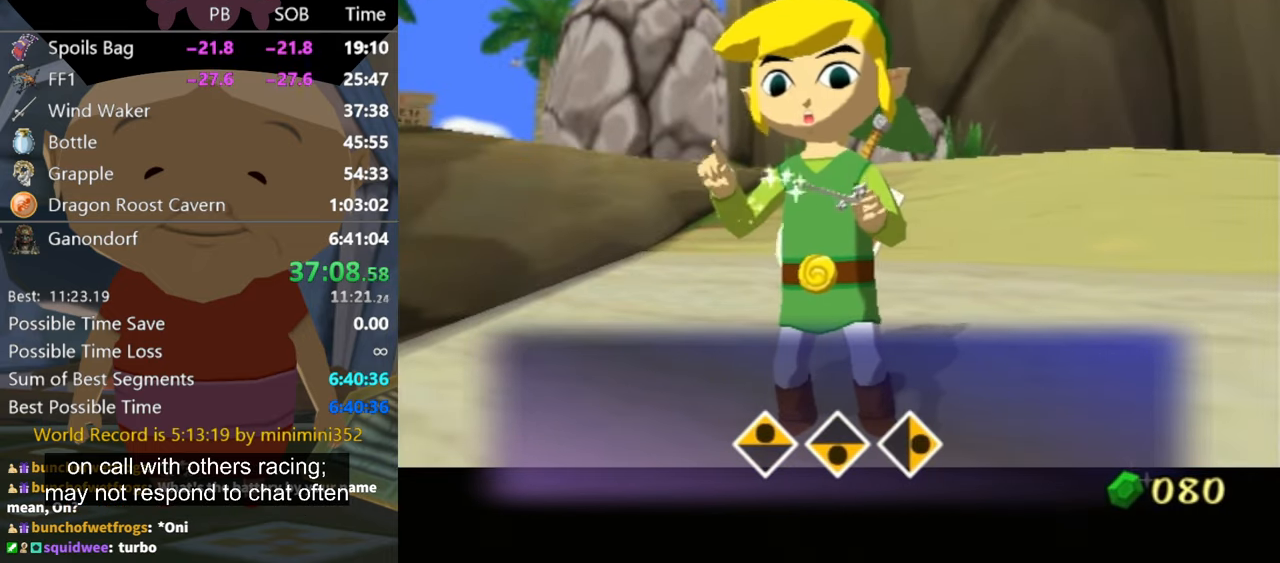
{"buttons": [], "left_stick": "center", "right_stick": "up", "events": []}
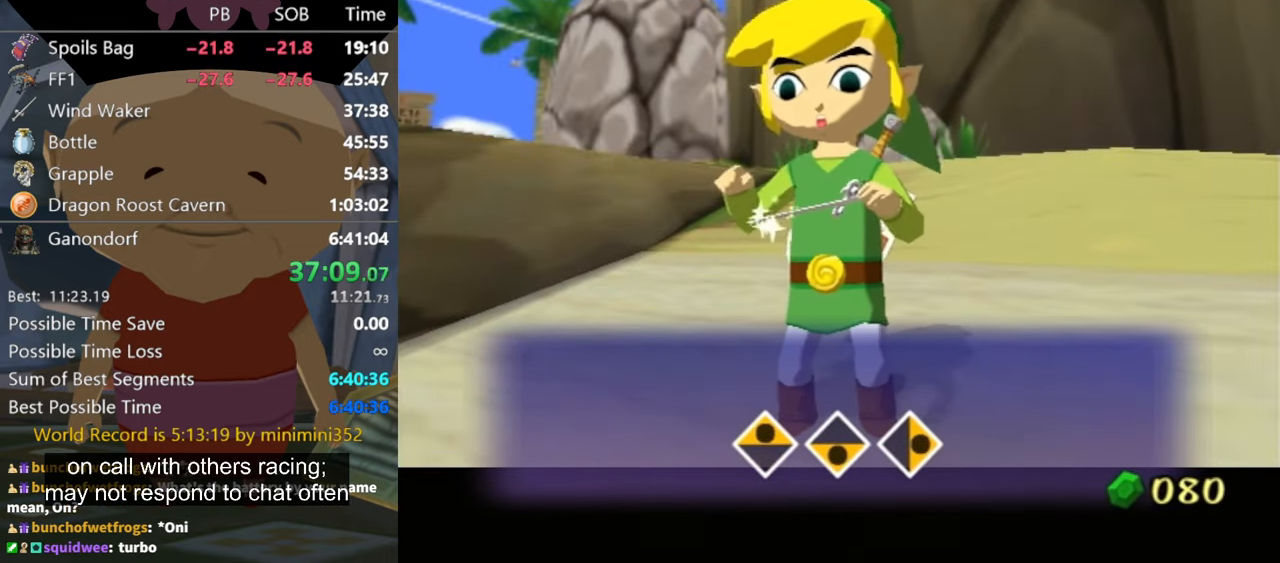
{"buttons": [], "left_stick": "center", "right_stick": "up", "events": []}
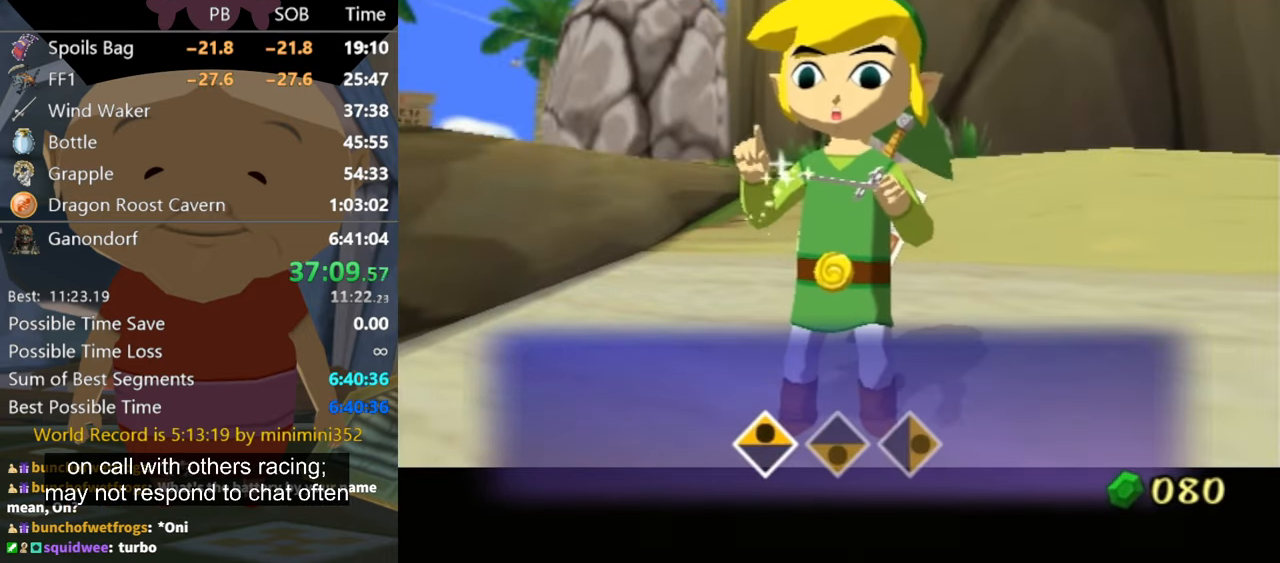
{"buttons": [], "left_stick": "center", "right_stick": "up", "events": []}
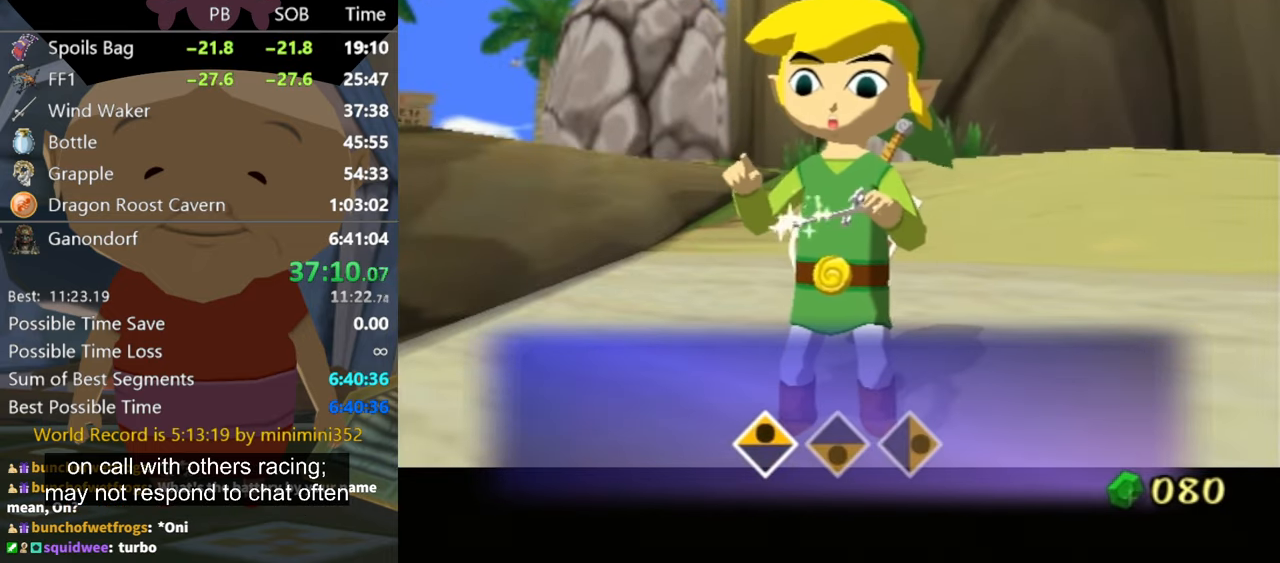
{"buttons": [], "left_stick": "center", "right_stick": "up", "events": []}
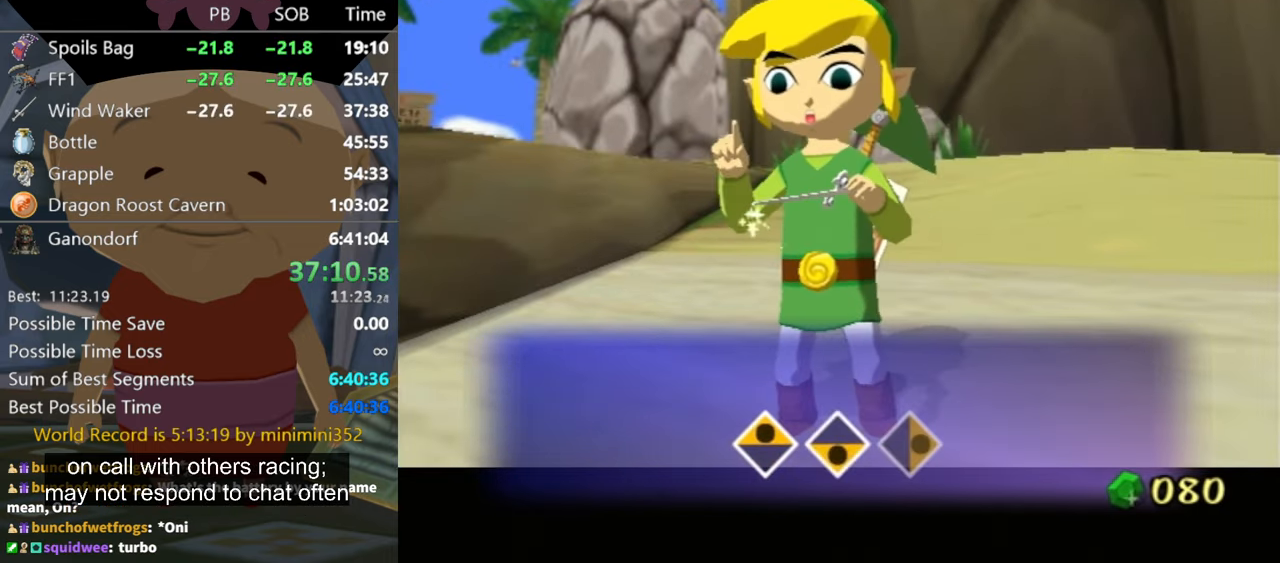
{"buttons": [], "left_stick": "center", "right_stick": "up", "events": []}
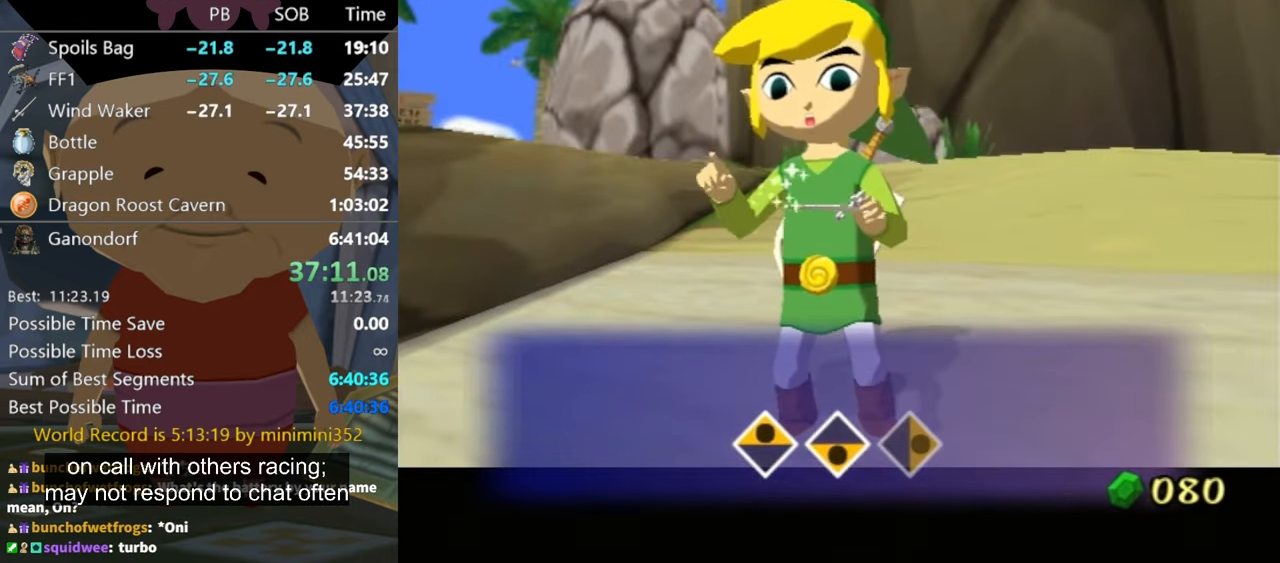
{"buttons": [], "left_stick": "center", "right_stick": "up", "events": []}
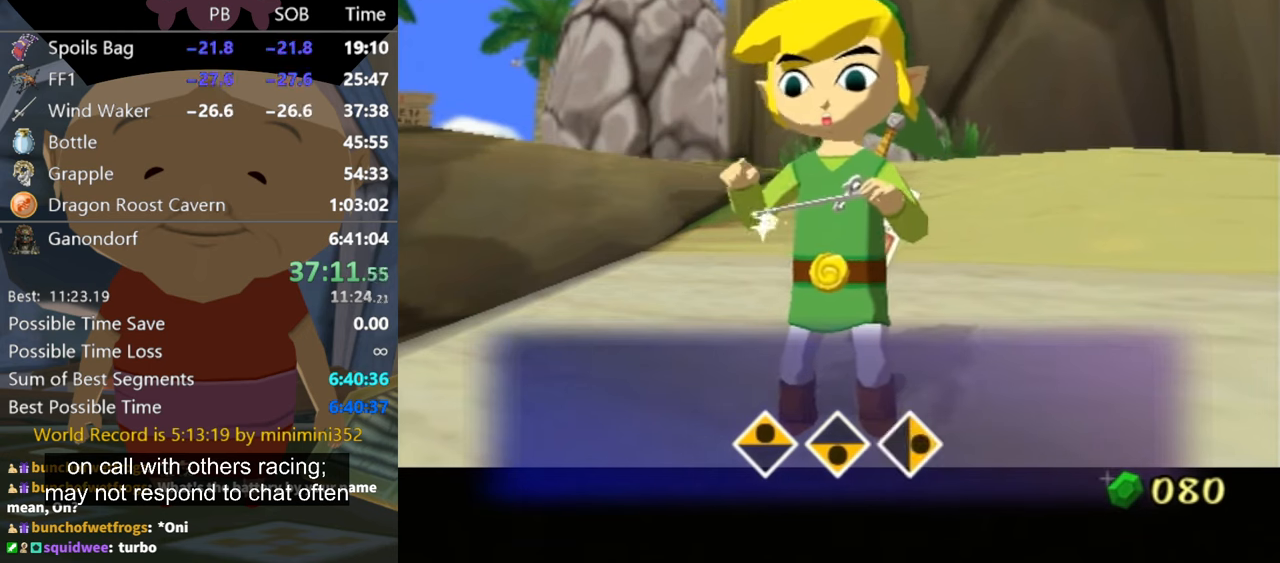
{"buttons": [], "left_stick": "center", "right_stick": "up", "events": []}
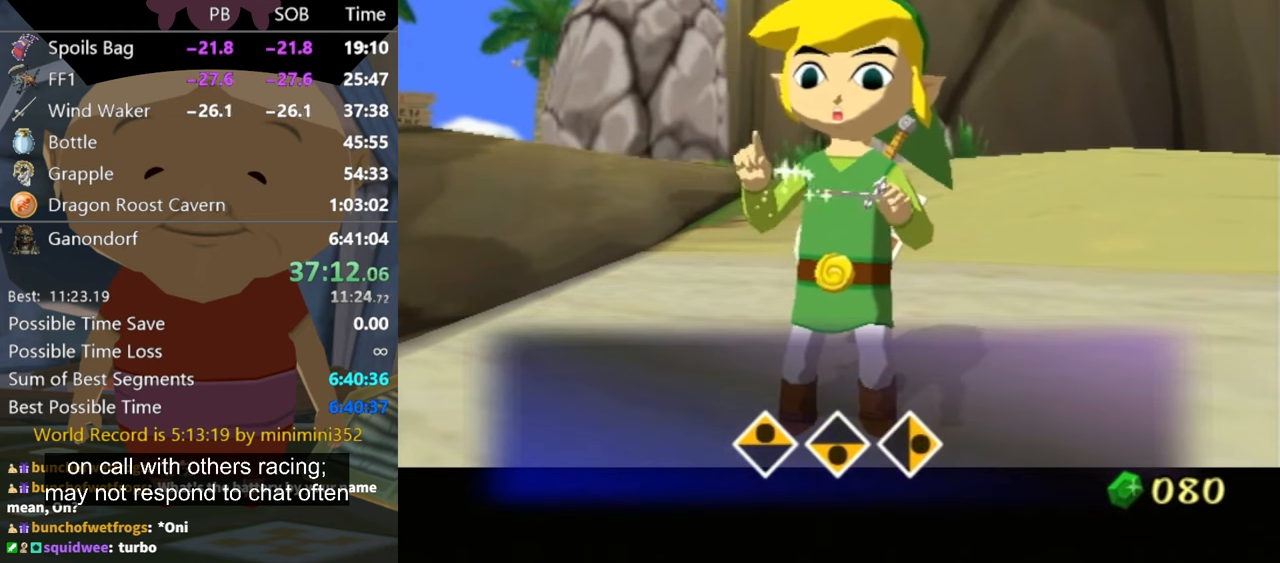
{"buttons": [], "left_stick": "center", "right_stick": "up", "events": []}
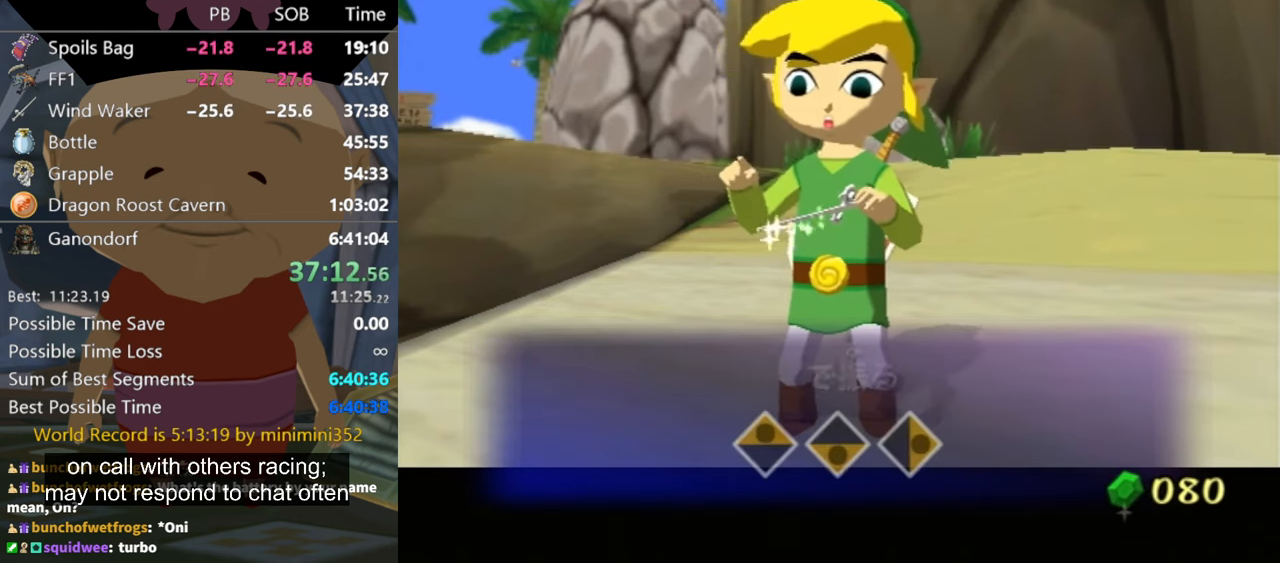
{"buttons": [], "left_stick": "center", "right_stick": "up", "events": []}
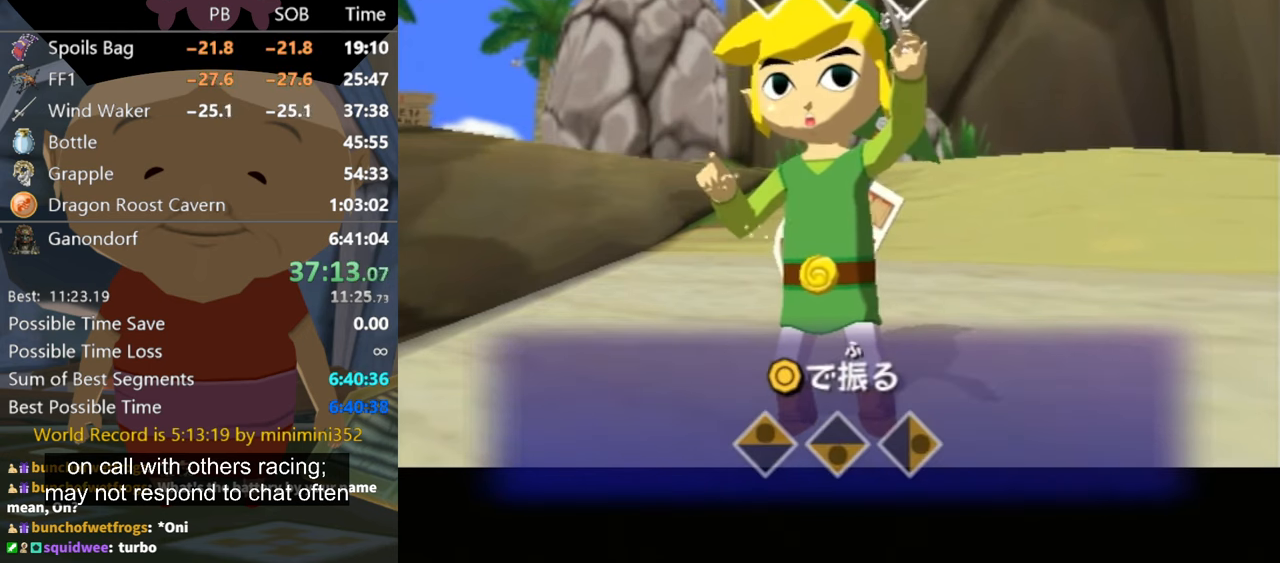
{"buttons": [], "left_stick": "center", "right_stick": "up", "events": []}
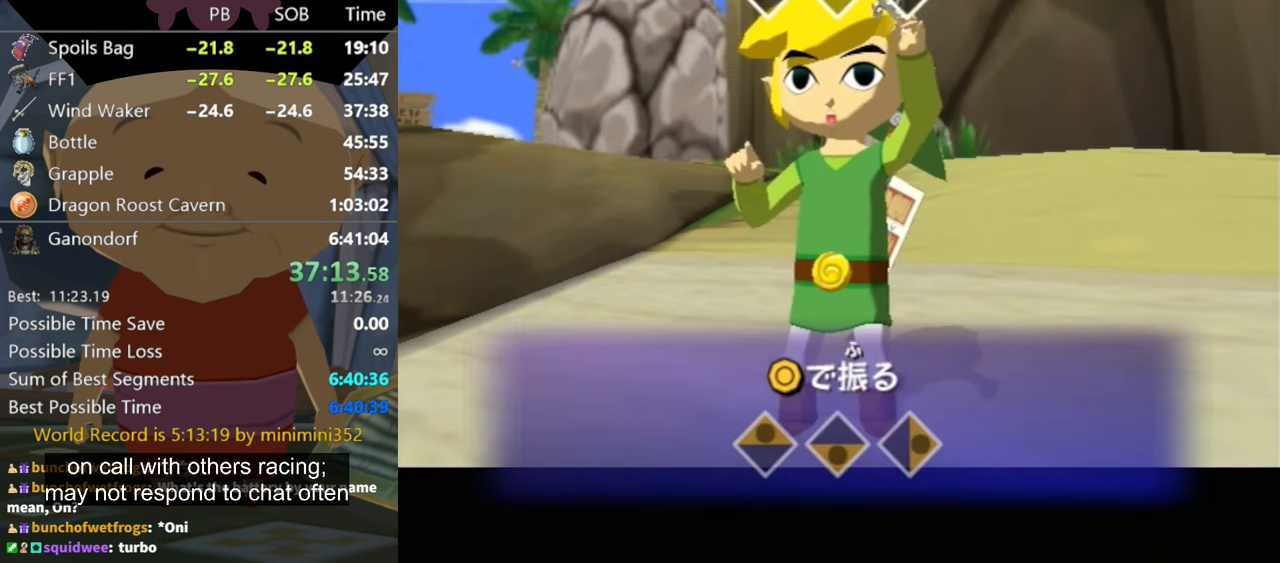
{"buttons": [], "left_stick": "center", "right_stick": "up", "events": []}